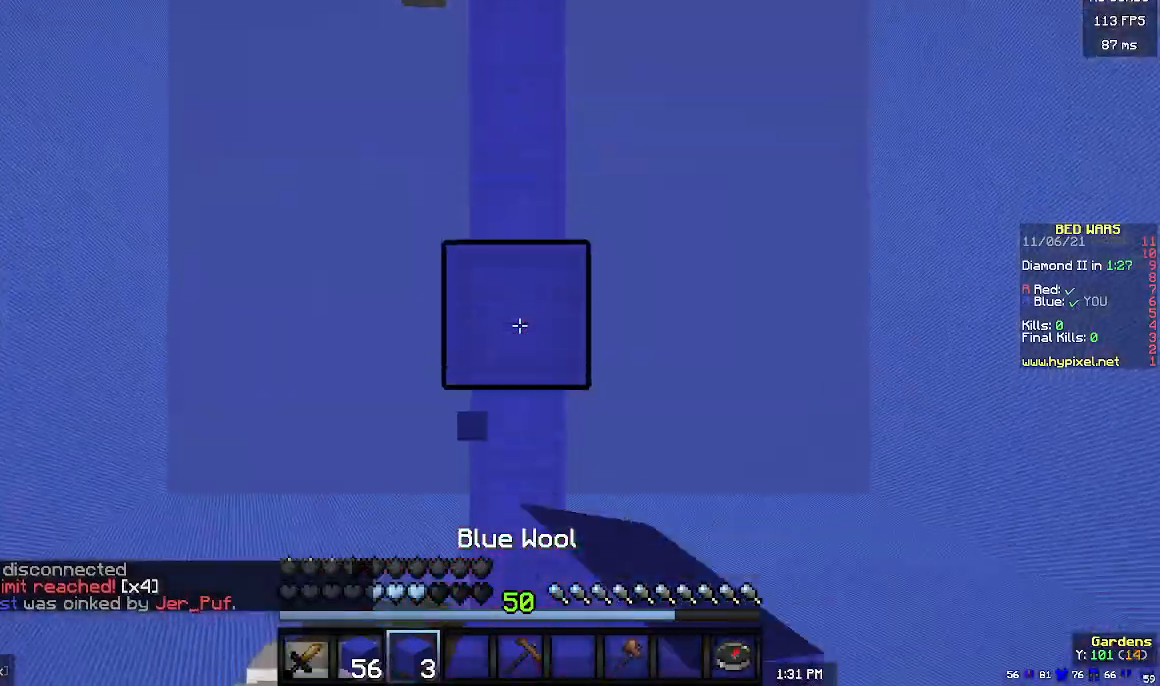
Gameplay with keyboard and mouse; each line is a JSON object with the keys and mouse buttons held at the frame after it. "events" lists presses ("down") and releases ("up") of "a", "d", "s", "w", "mouse_left" and "mouse_right" between this image and that frame as [ms after this image, input, new state], when the widget could be followed in between. "mouse_left", "mouse_right" = the "left", "right" buttons of the "mouse" list. No other keys are recorded. Fast repeated clicks can show as one long hold. Mouse movement is not recorded.
{"keys": ["w"], "mouse": ["right"], "events": [[200, "mouse_right", "up"], [333, "mouse_right", "down"]]}
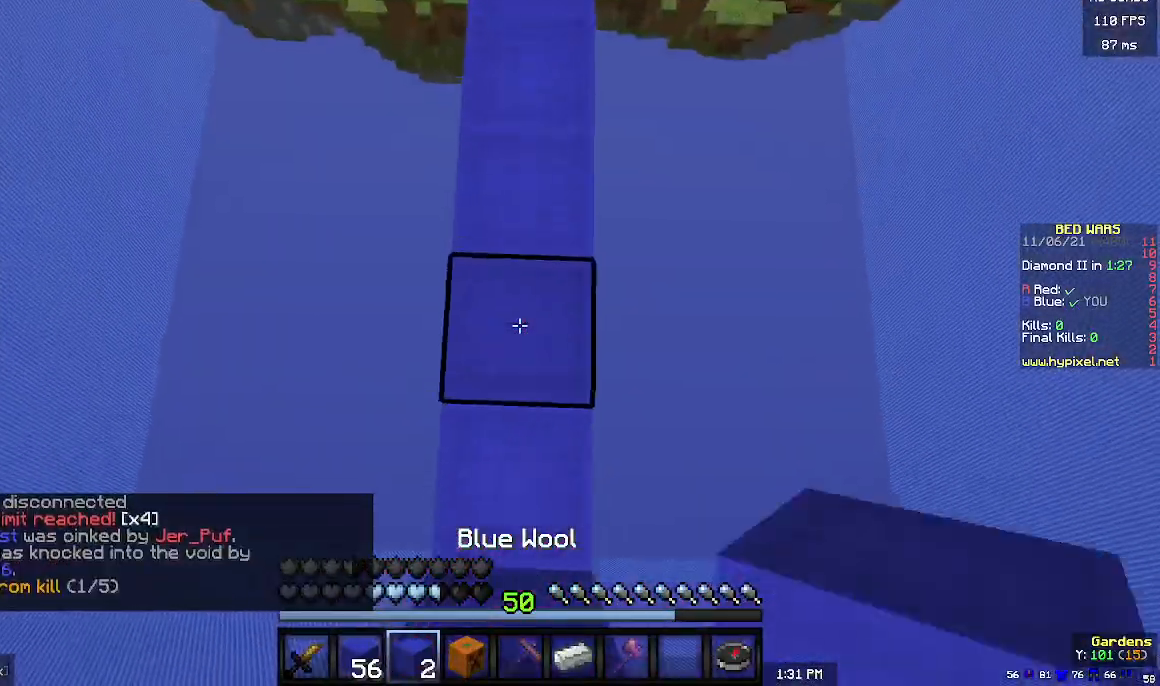
{"keys": ["w"], "mouse": ["right"], "events": [[133, "mouse_right", "up"], [500, "mouse_right", "down"]]}
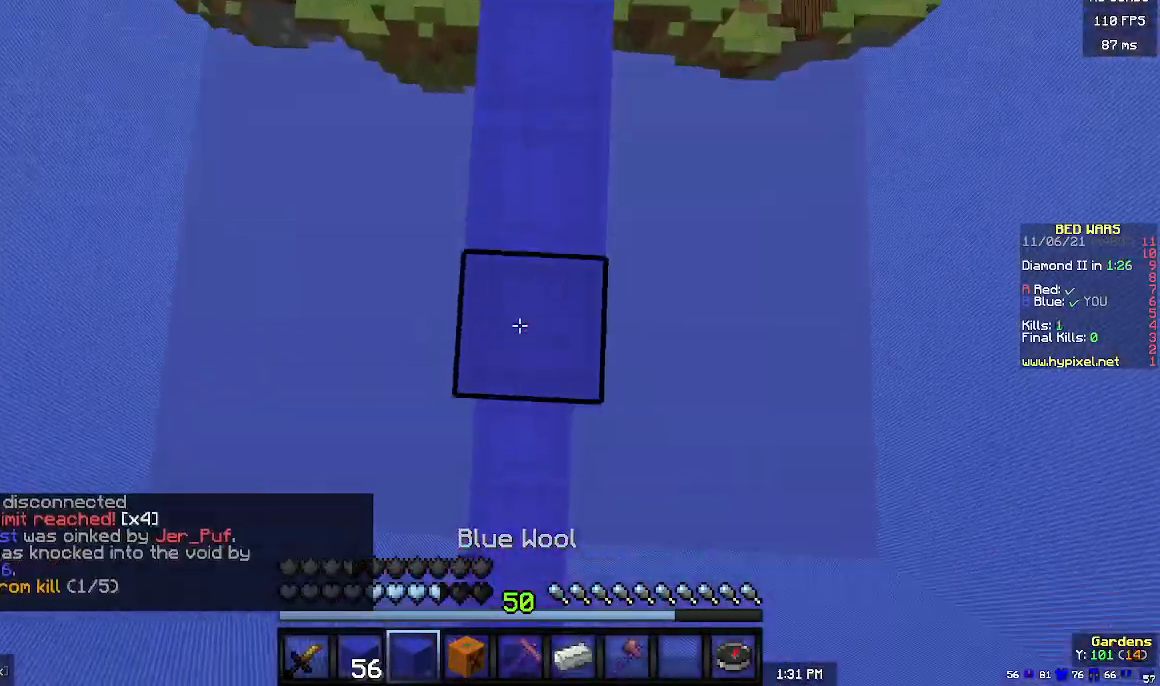
{"keys": ["w"], "mouse": ["right"], "events": [[267, "mouse_right", "up"], [333, "mouse_right", "down"]]}
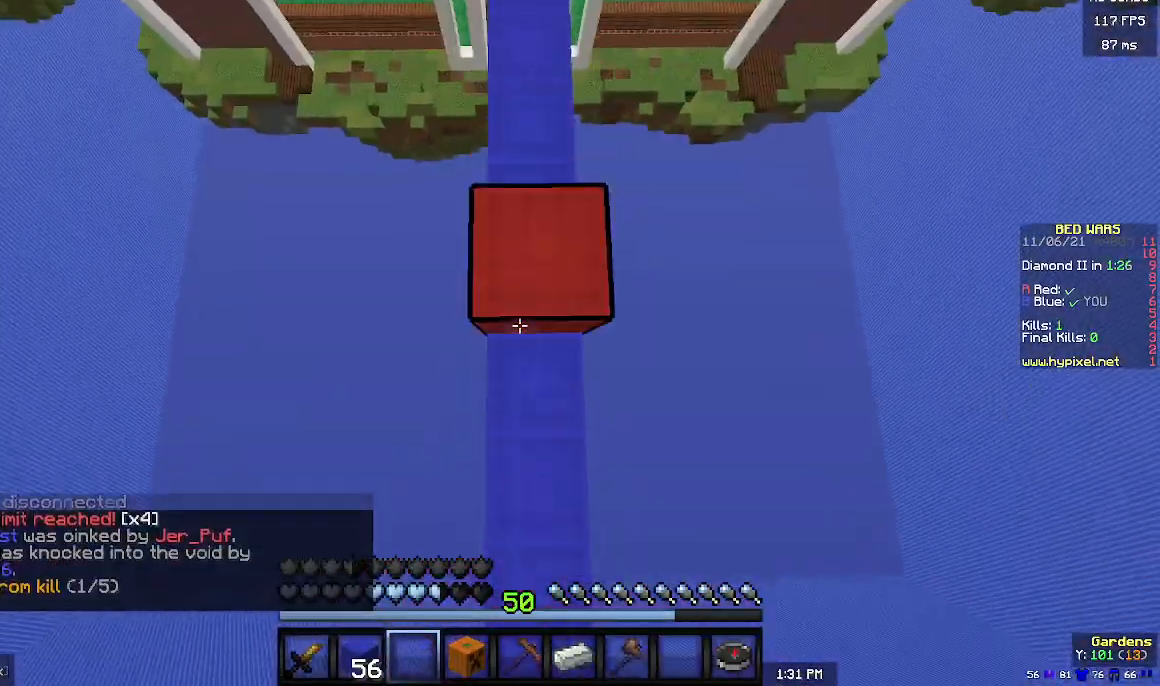
{"keys": ["w"], "mouse": [], "events": [[200, "mouse_right", "up"]]}
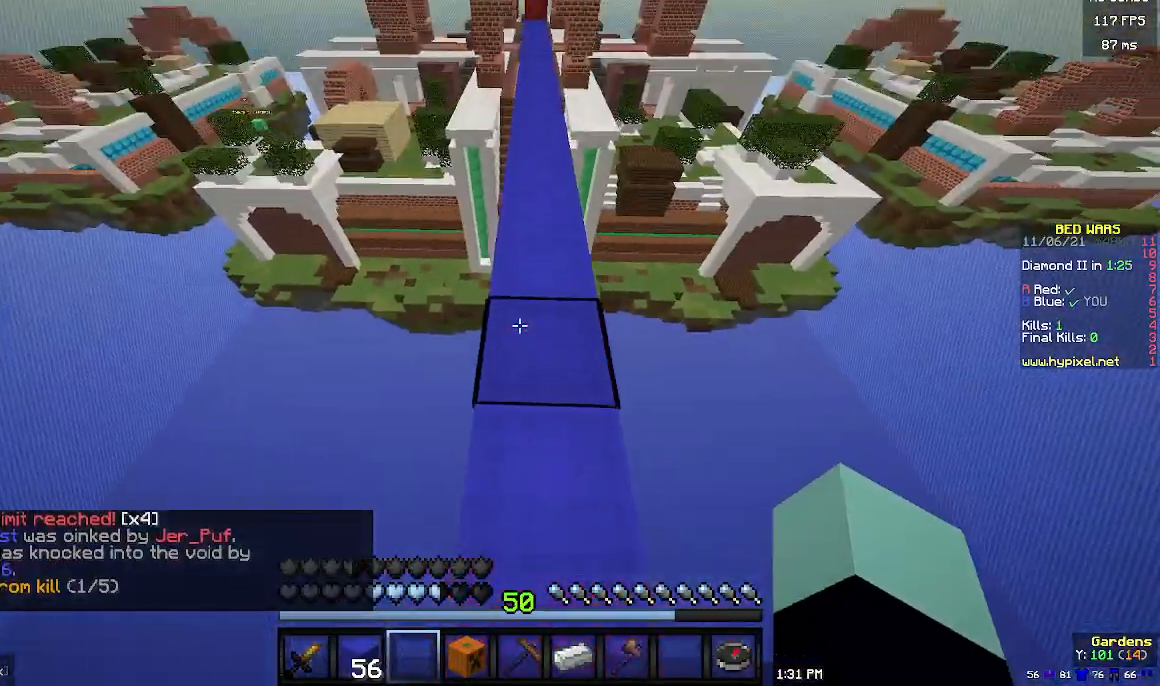
{"keys": ["w"], "mouse": [], "events": []}
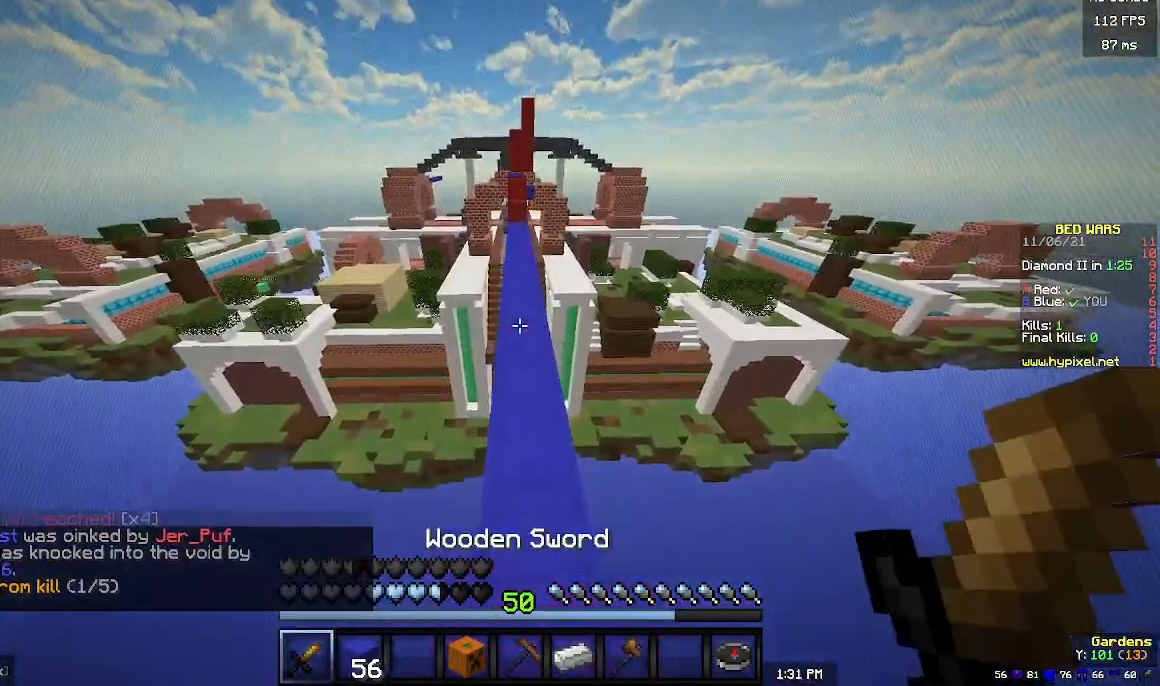
{"keys": ["w"], "mouse": [], "events": []}
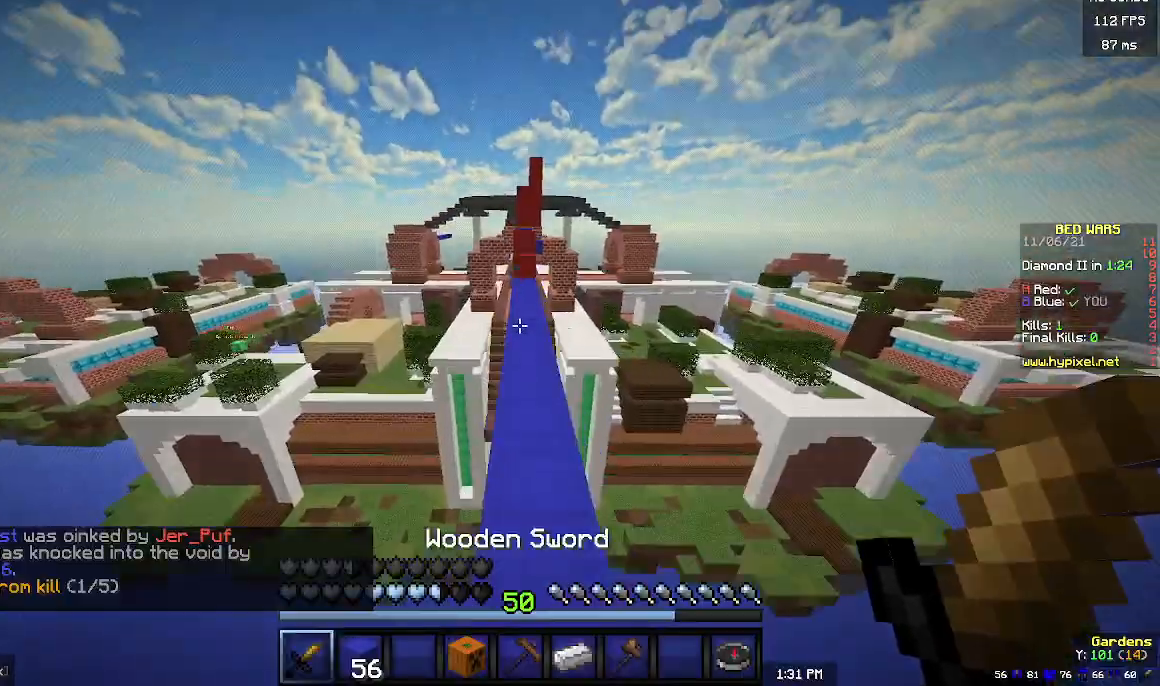
{"keys": ["w"], "mouse": [], "events": [[333, "mouse_left", "down"], [467, "mouse_left", "up"]]}
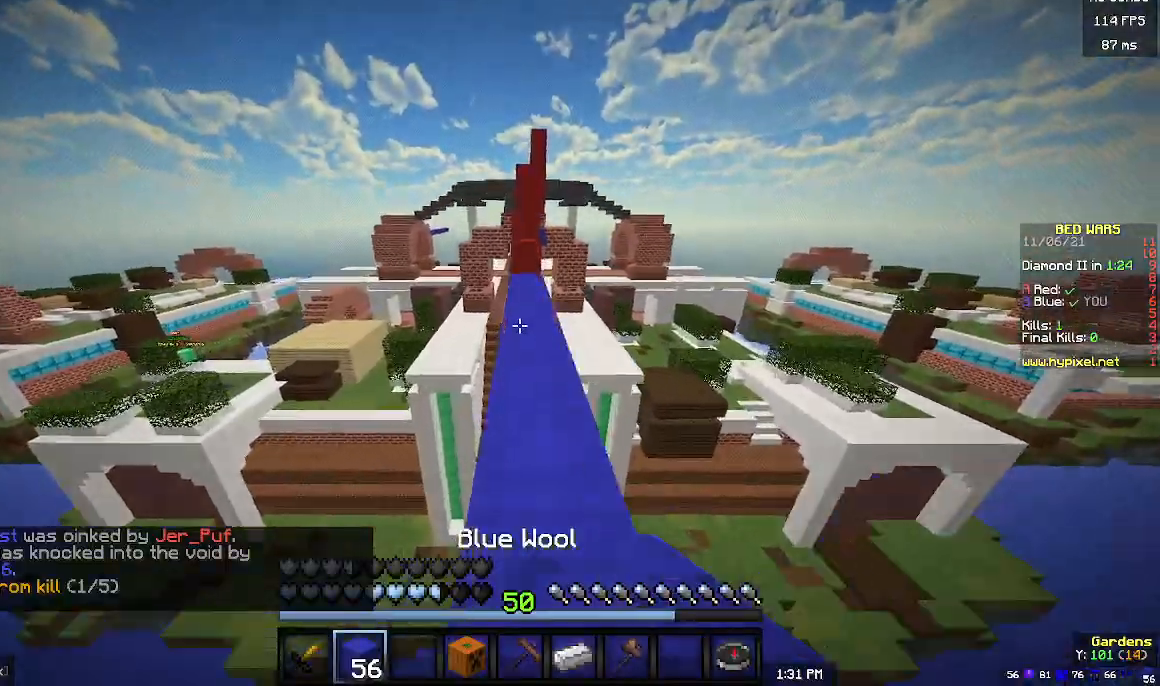
{"keys": ["w"], "mouse": [], "events": []}
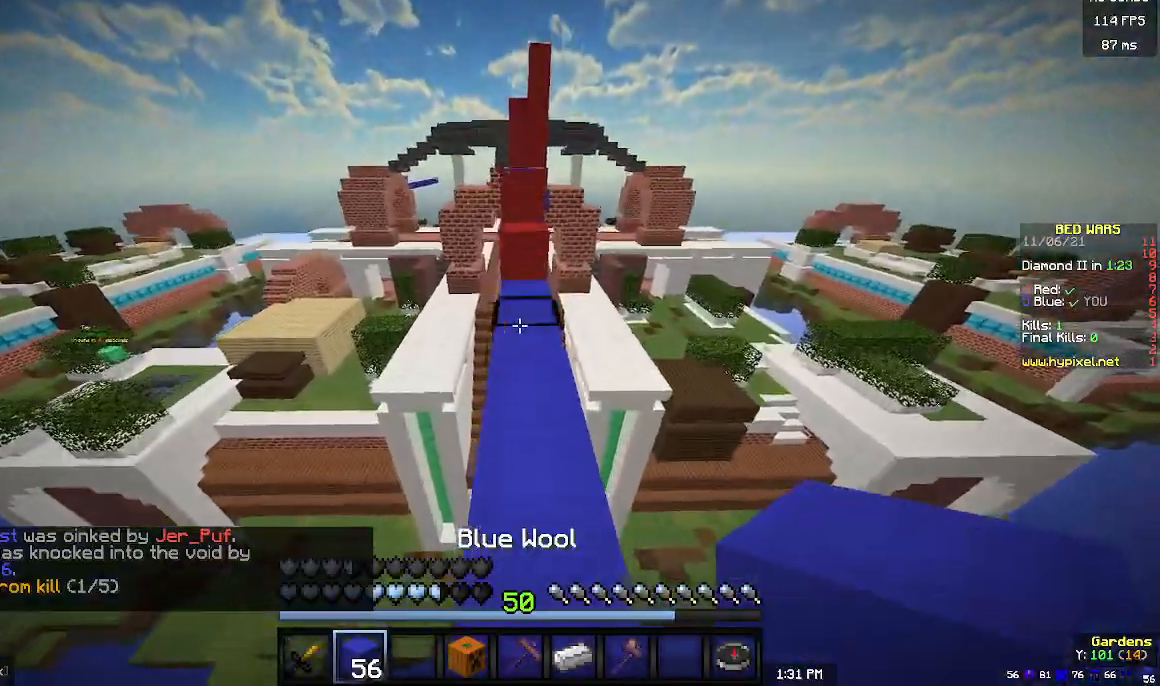
{"keys": ["w"], "mouse": [], "events": [[133, "mouse_right", "down"], [233, "mouse_right", "up"]]}
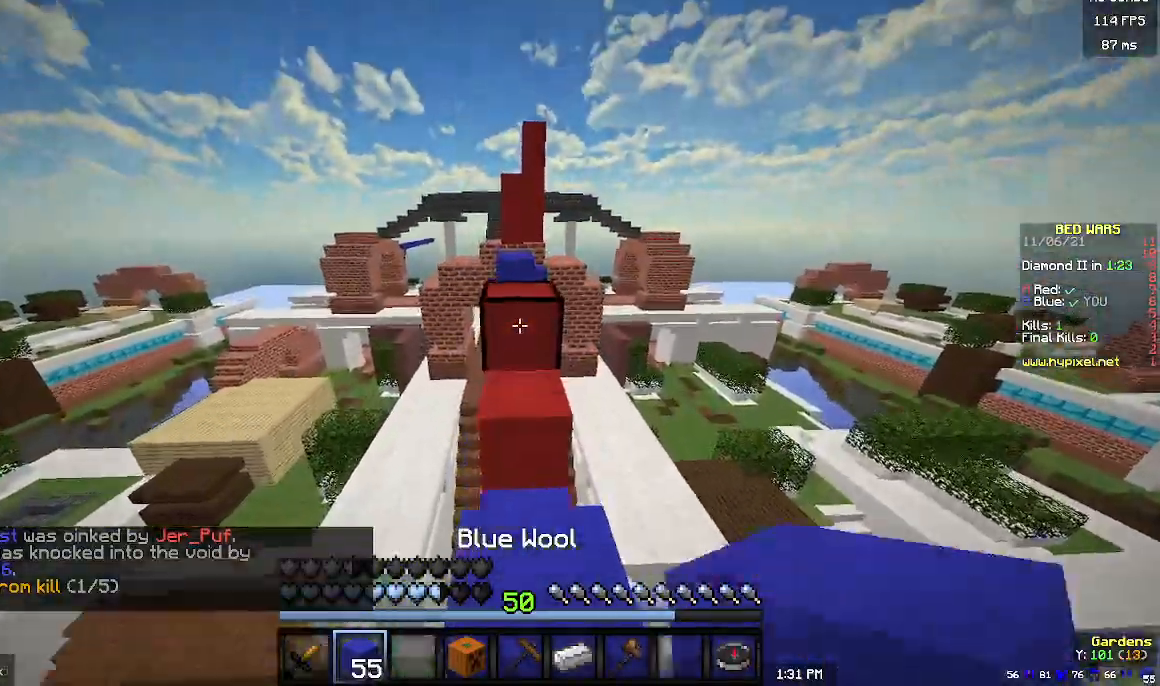
{"keys": ["w"], "mouse": [], "events": [[67, "mouse_right", "down"], [167, "mouse_right", "up"], [333, "mouse_left", "down"], [433, "mouse_left", "up"]]}
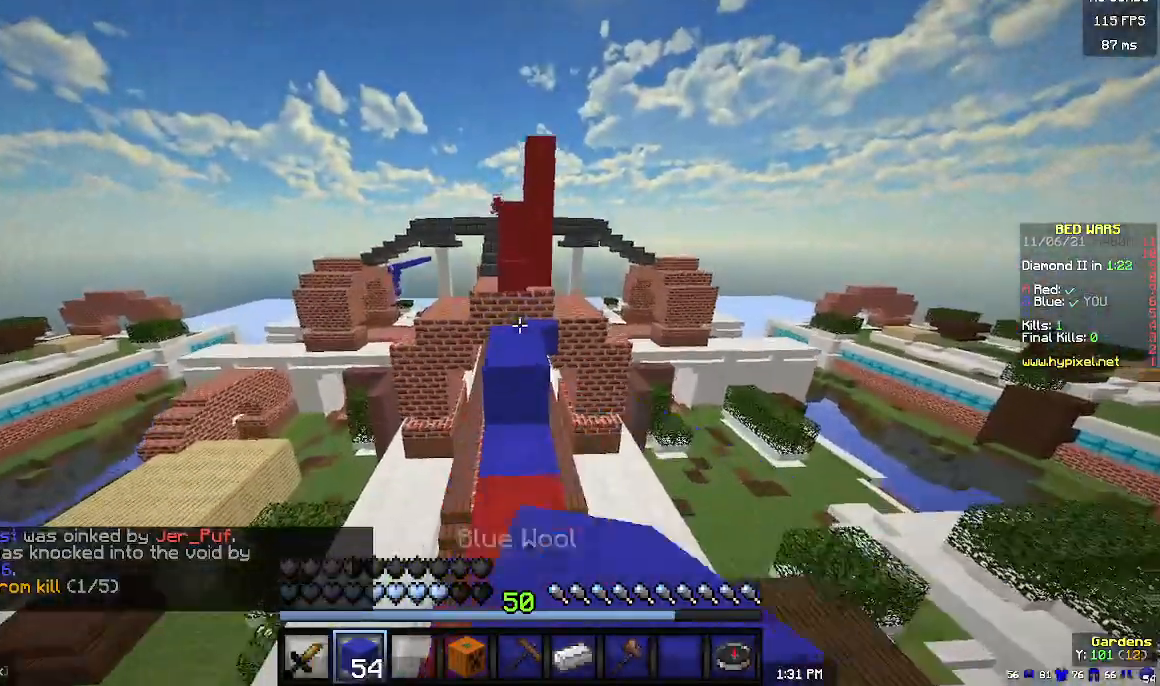
{"keys": ["w"], "mouse": [], "events": []}
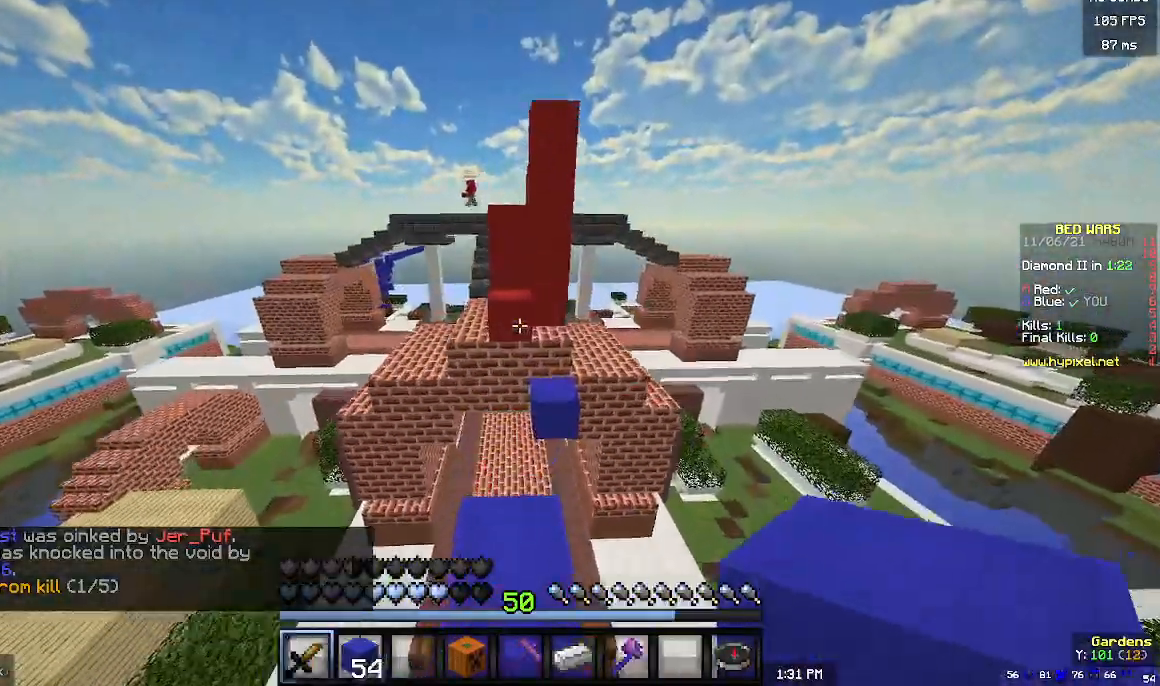
{"keys": ["w"], "mouse": [], "events": []}
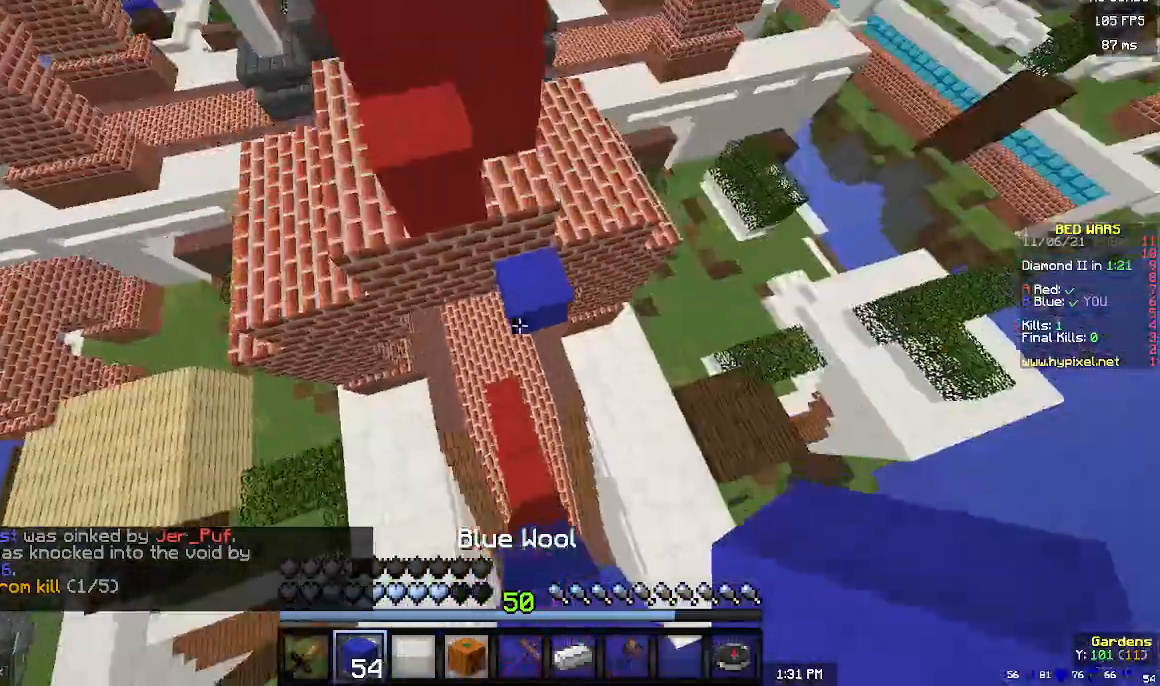
{"keys": ["w"], "mouse": [], "events": [[67, "d", "down"], [233, "mouse_right", "down"], [300, "d", "up"], [367, "mouse_right", "up"]]}
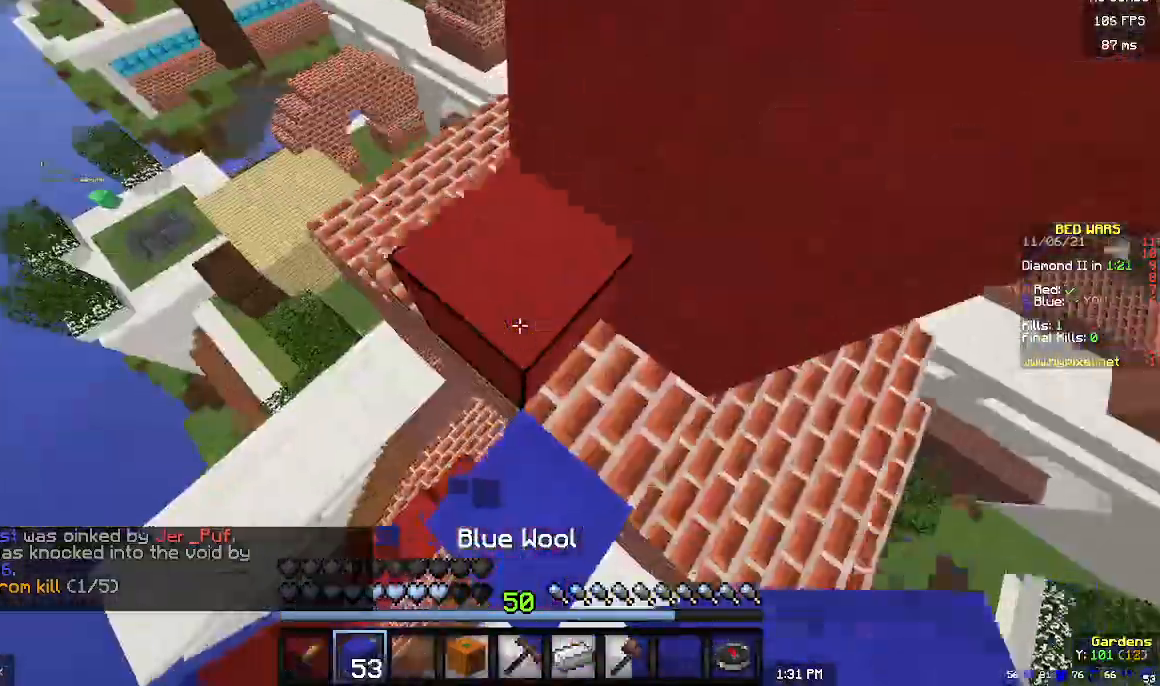
{"keys": ["d", "w"], "mouse": [], "events": [[100, "a", "down"], [267, "a", "up"], [367, "d", "down"]]}
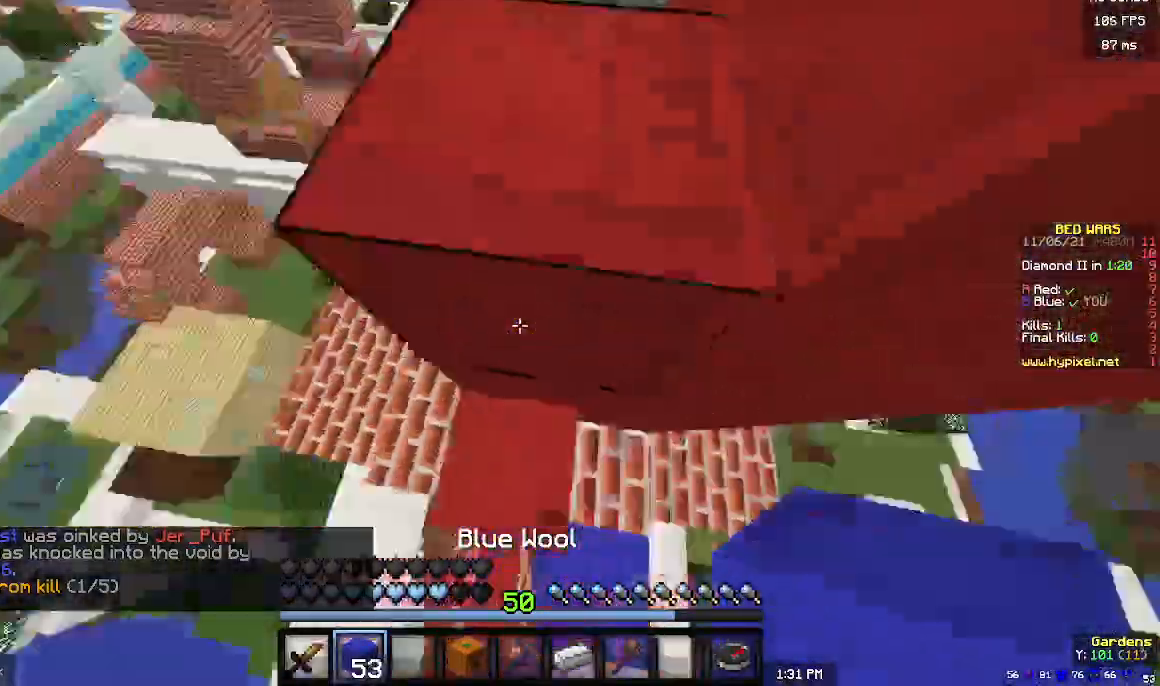
{"keys": ["w"], "mouse": ["left"], "events": [[100, "d", "up"], [133, "mouse_right", "down"], [300, "mouse_right", "up"], [500, "mouse_left", "down"]]}
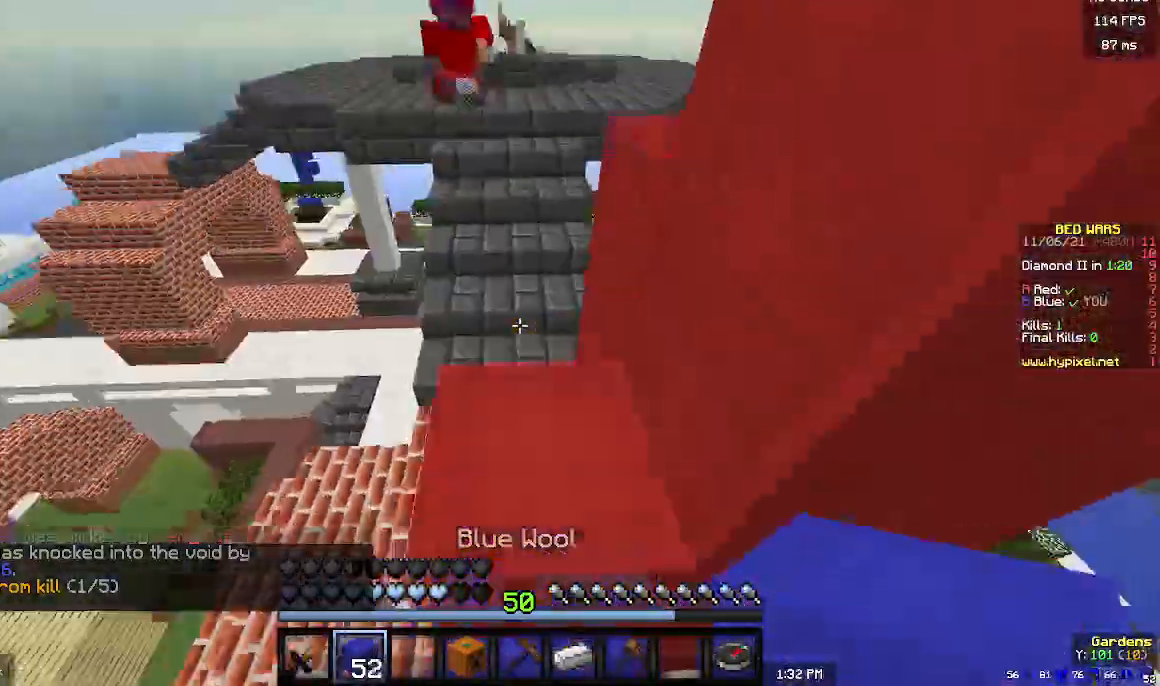
{"keys": ["w"], "mouse": [], "events": [[100, "w", "up"], [233, "w", "down"], [433, "mouse_left", "up"]]}
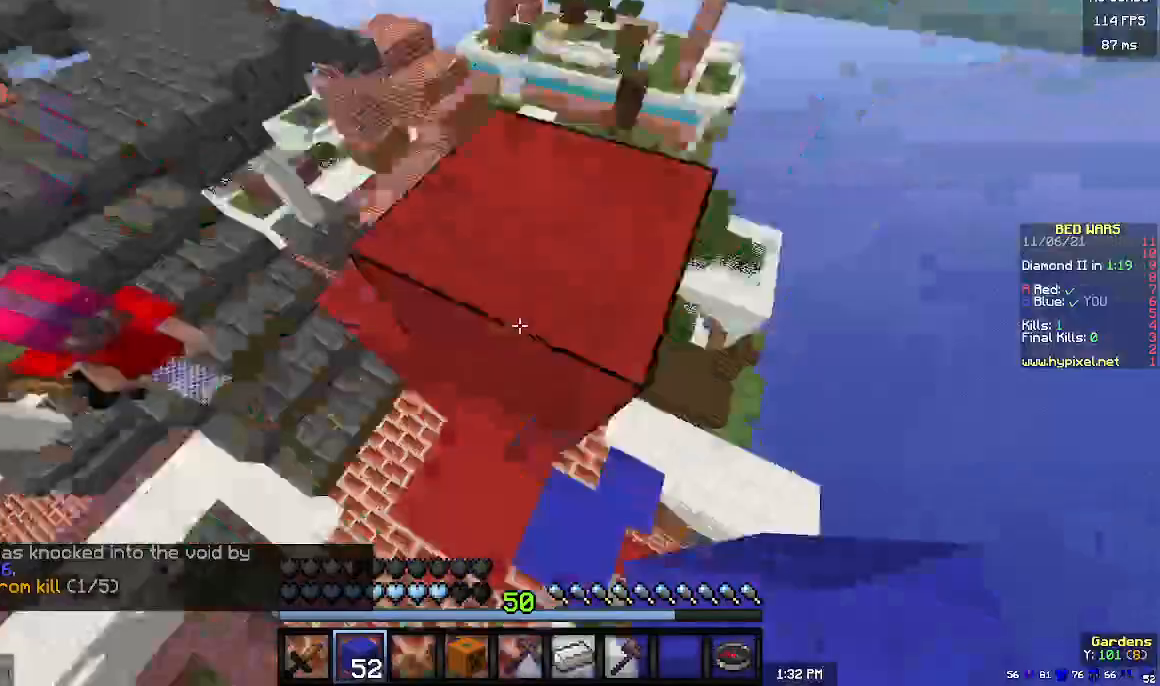
{"keys": ["w"], "mouse": [], "events": [[33, "w", "up"], [100, "mouse_right", "down"], [200, "mouse_right", "up"], [333, "w", "down"]]}
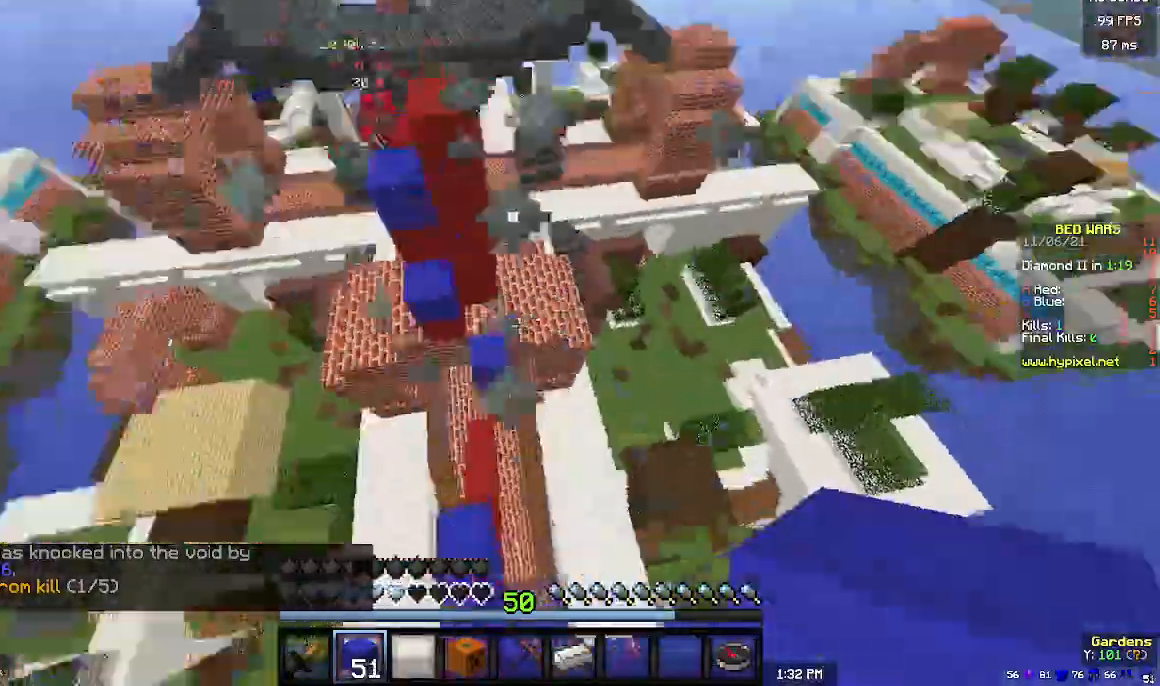
{"keys": ["d", "w"], "mouse": [], "events": [[433, "d", "down"]]}
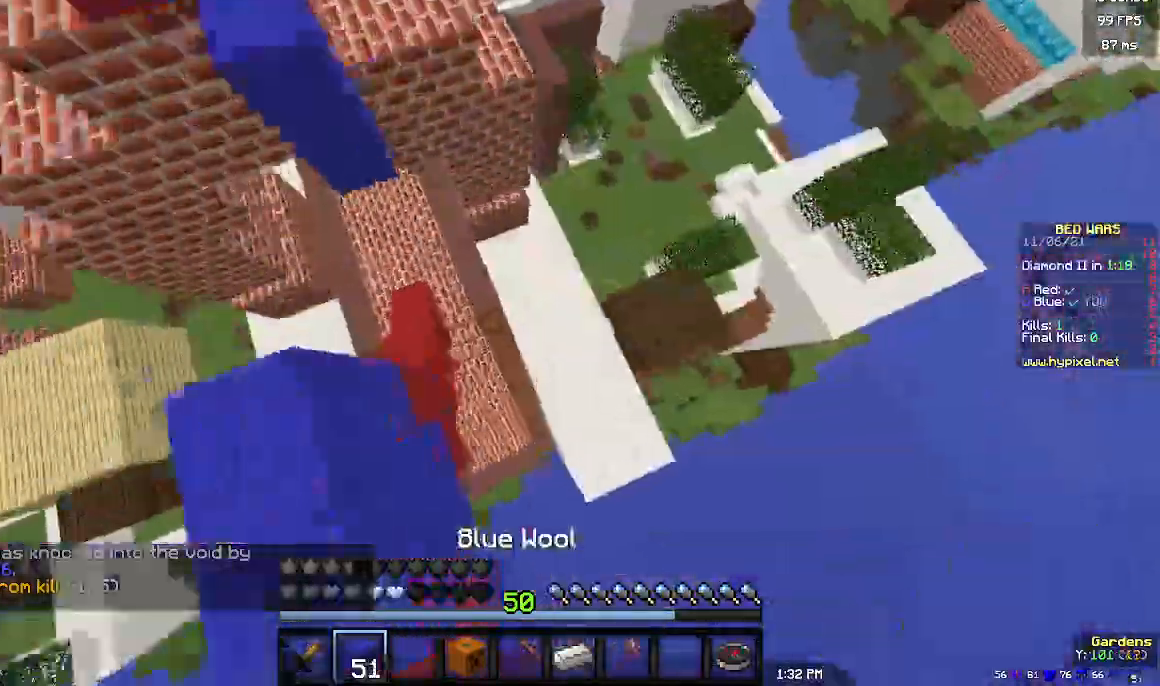
{"keys": ["w"], "mouse": [], "events": [[200, "d", "up"]]}
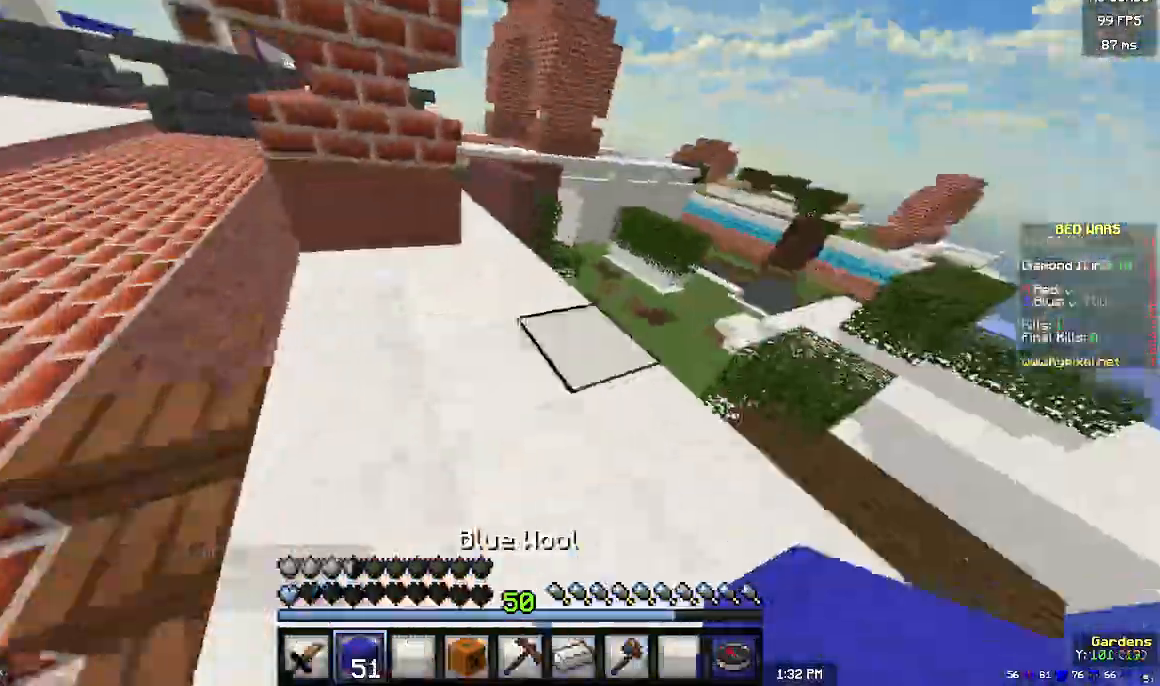
{"keys": ["w"], "mouse": [], "events": []}
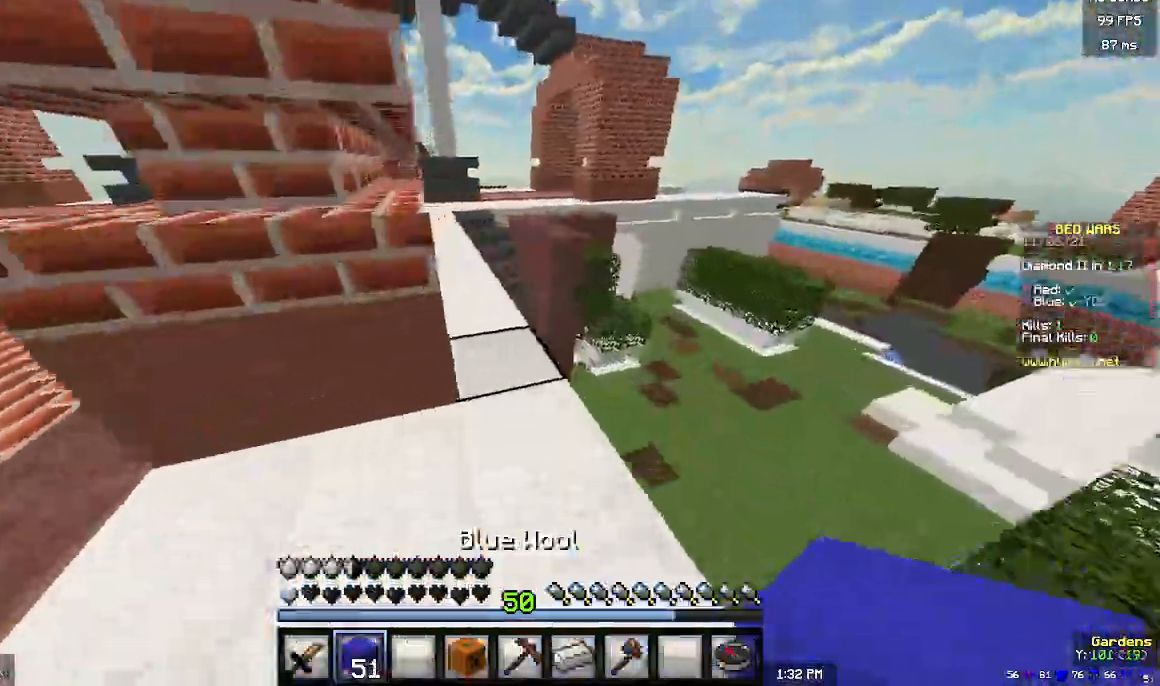
{"keys": ["w"], "mouse": [], "events": []}
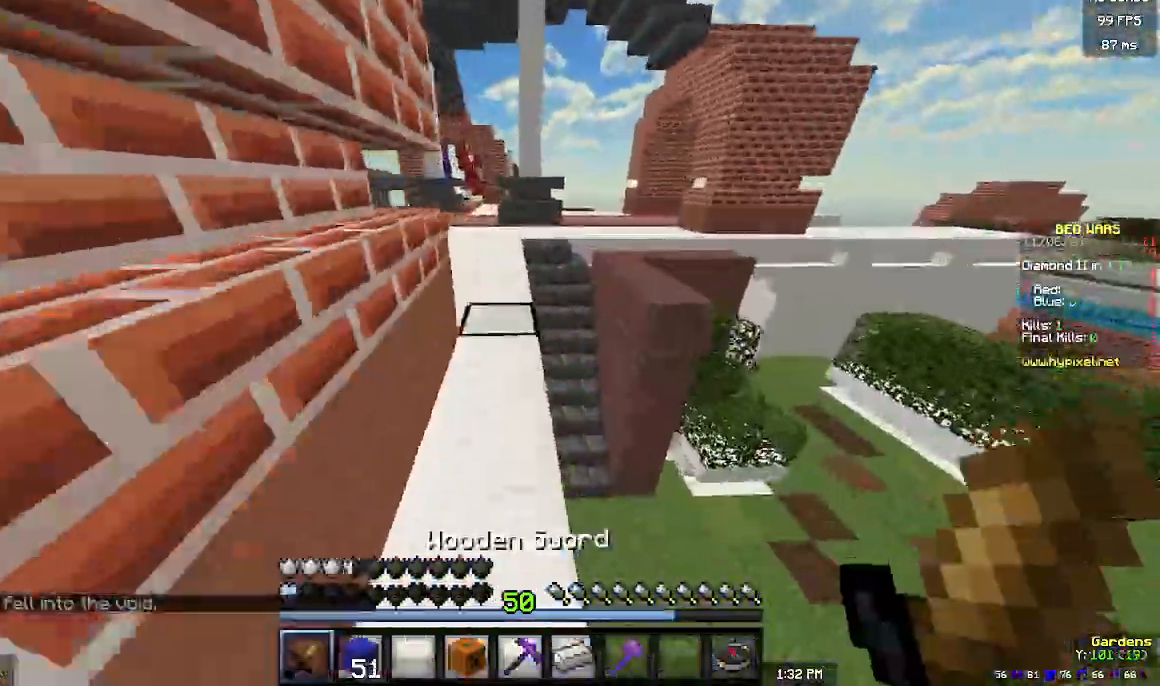
{"keys": ["w"], "mouse": [], "events": []}
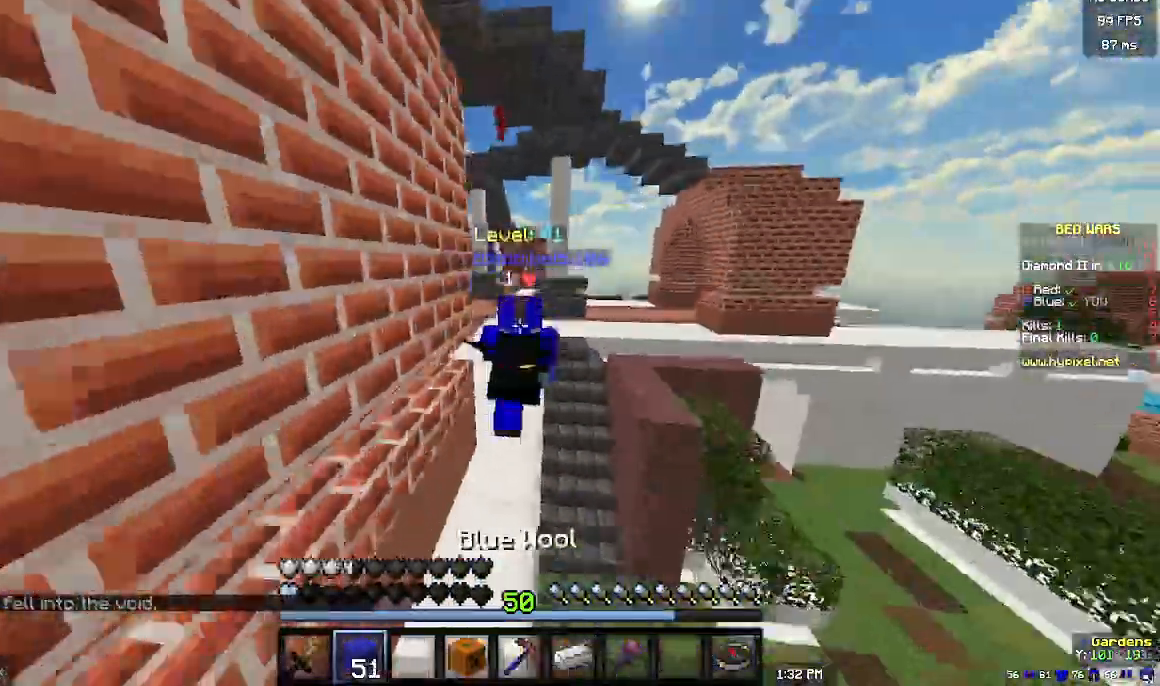
{"keys": ["w"], "mouse": [], "events": []}
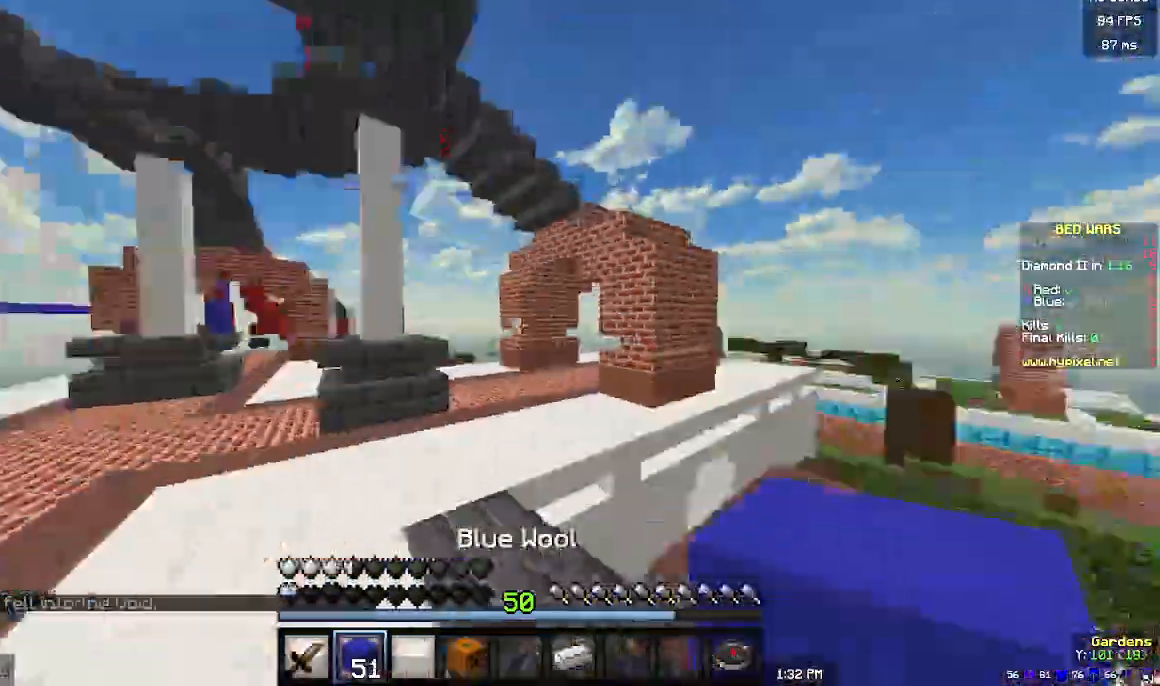
{"keys": ["w"], "mouse": [], "events": []}
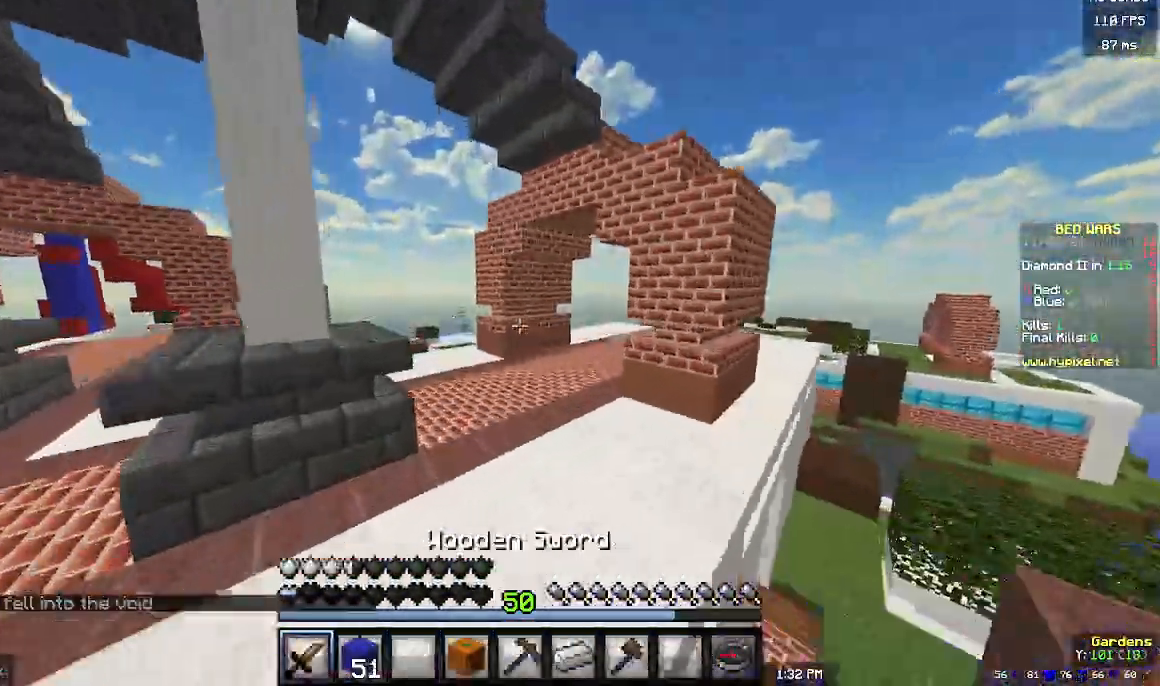
{"keys": ["w"], "mouse": [], "events": []}